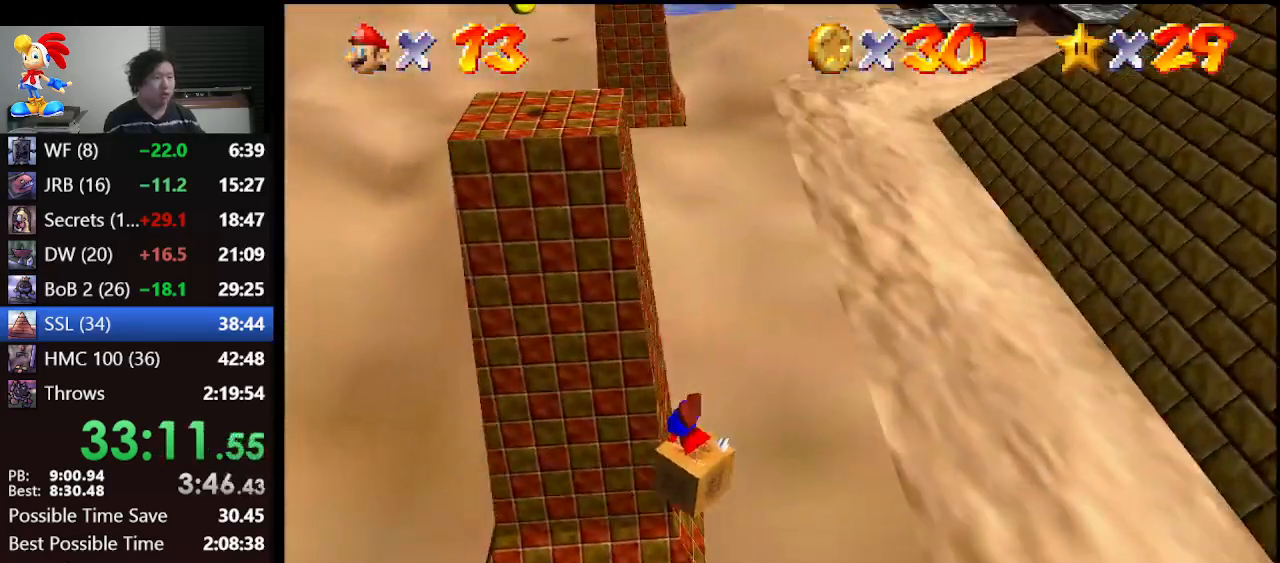
Gameplay with a controller (Nintendo layout); each line is a JSON object with the inputs held at the frame after it. "events" lists button and stick changes between this image and that frame as [ms after this image, input, new state], when the widget could be followed in between. Not read: L1 L3 R3.
{"buttons": ["A"], "left_stick": "center", "events": [[33, "left_stick", "down-right"], [100, "left_stick", "down"], [233, "A", "down"], [300, "B", "down"], [333, "B", "up"], [367, "A", "up"], [433, "A", "down"], [433, "left_stick", "center"], [467, "B", "down"], [500, "B", "up"]]}
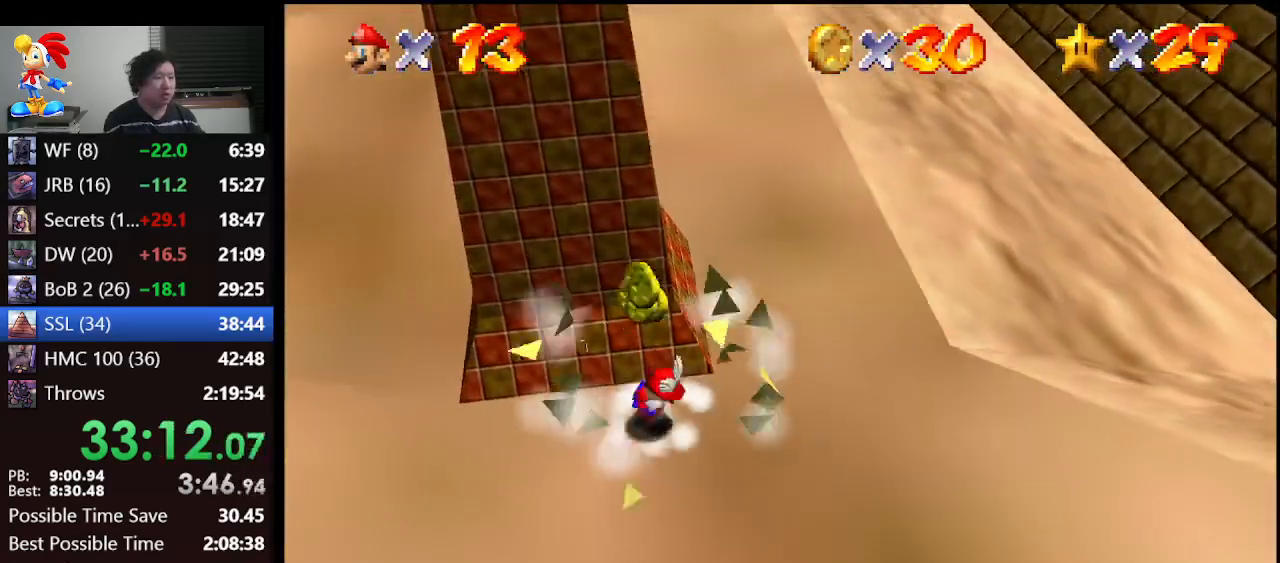
{"buttons": [], "left_stick": "center", "events": [[33, "A", "up"], [100, "A", "down"], [100, "B", "down"], [200, "A", "up"], [200, "B", "up"], [267, "A", "down"], [267, "B", "down"], [433, "A", "up"], [433, "B", "up"]]}
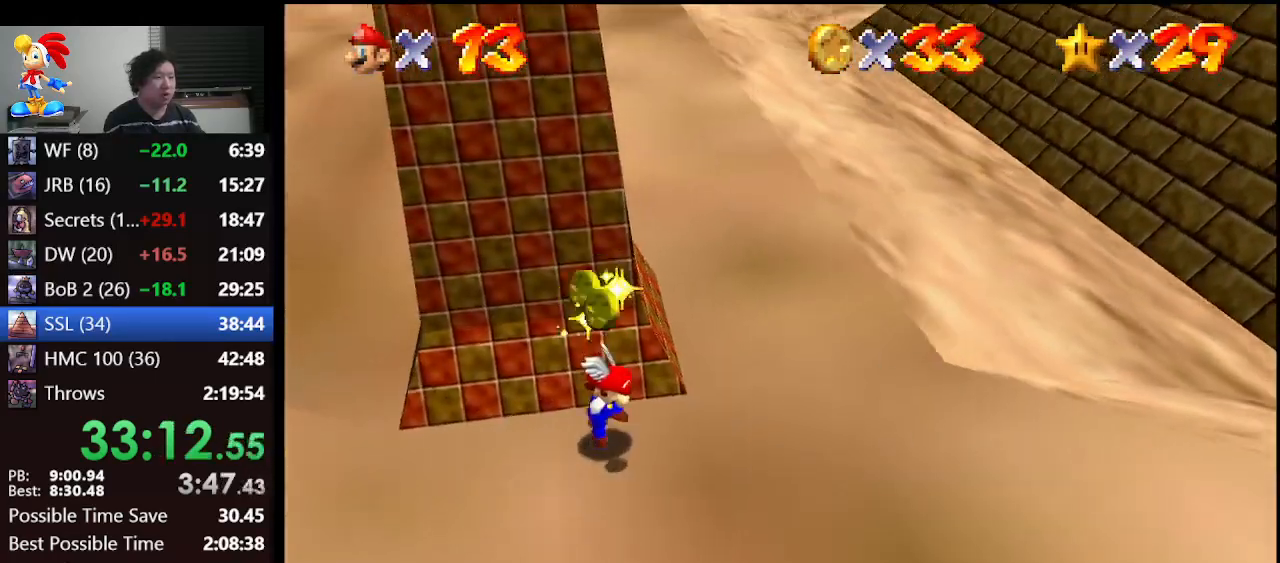
{"buttons": [], "left_stick": "up", "events": [[400, "left_stick", "up"]]}
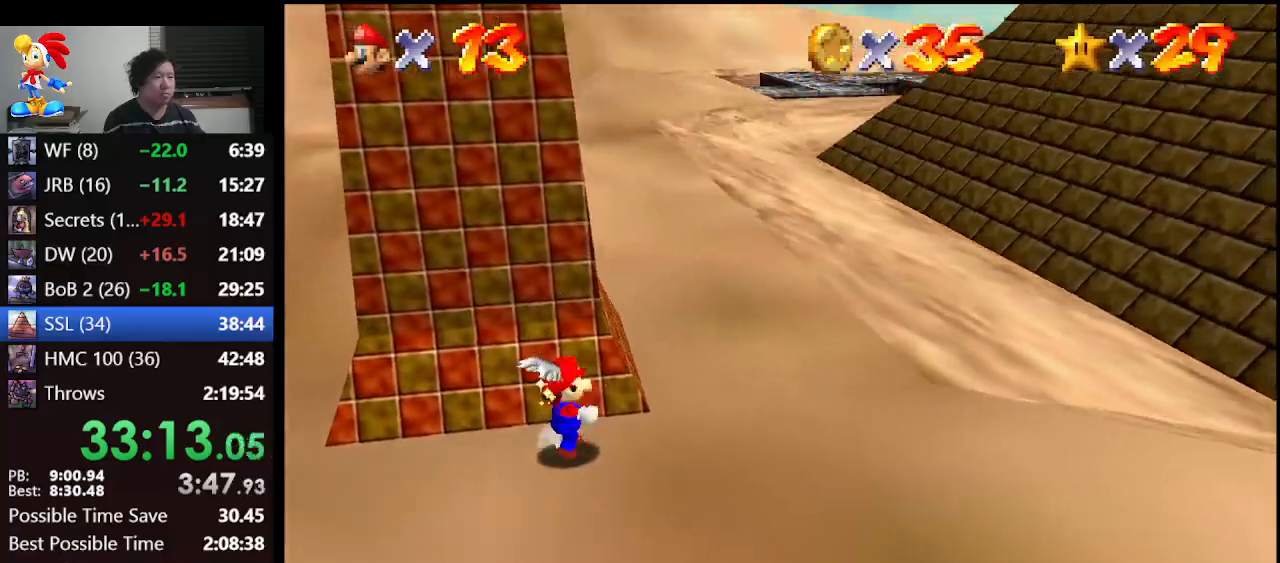
{"buttons": [], "left_stick": "left", "events": [[133, "left_stick", "up-left"], [300, "left_stick", "left"]]}
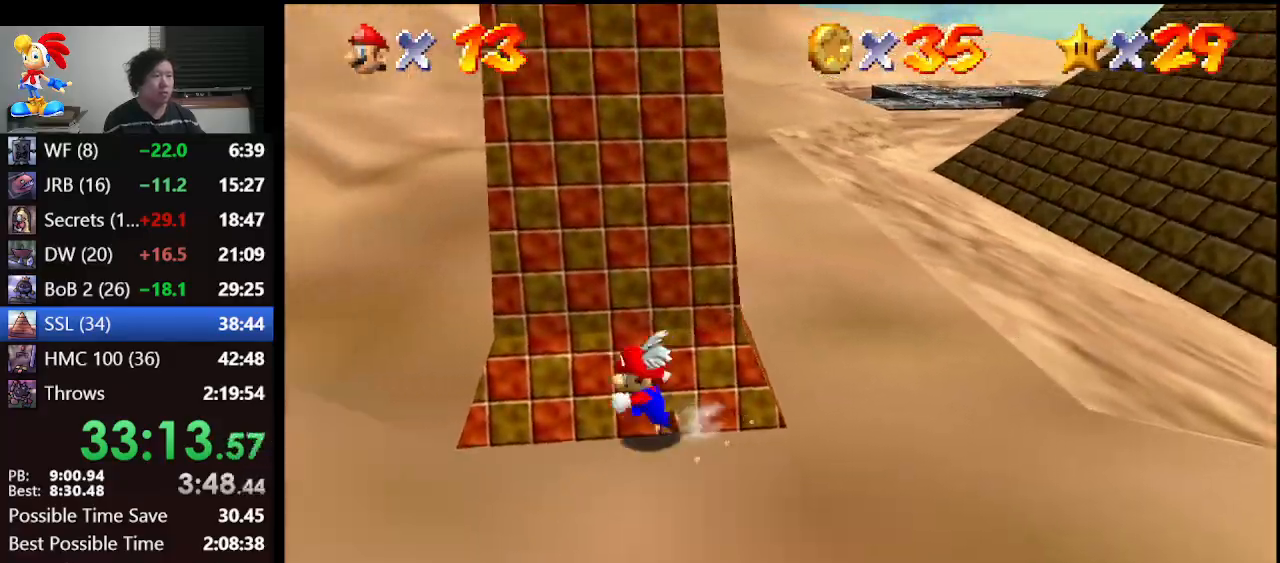
{"buttons": [], "left_stick": "up", "events": [[100, "left_stick", "up"]]}
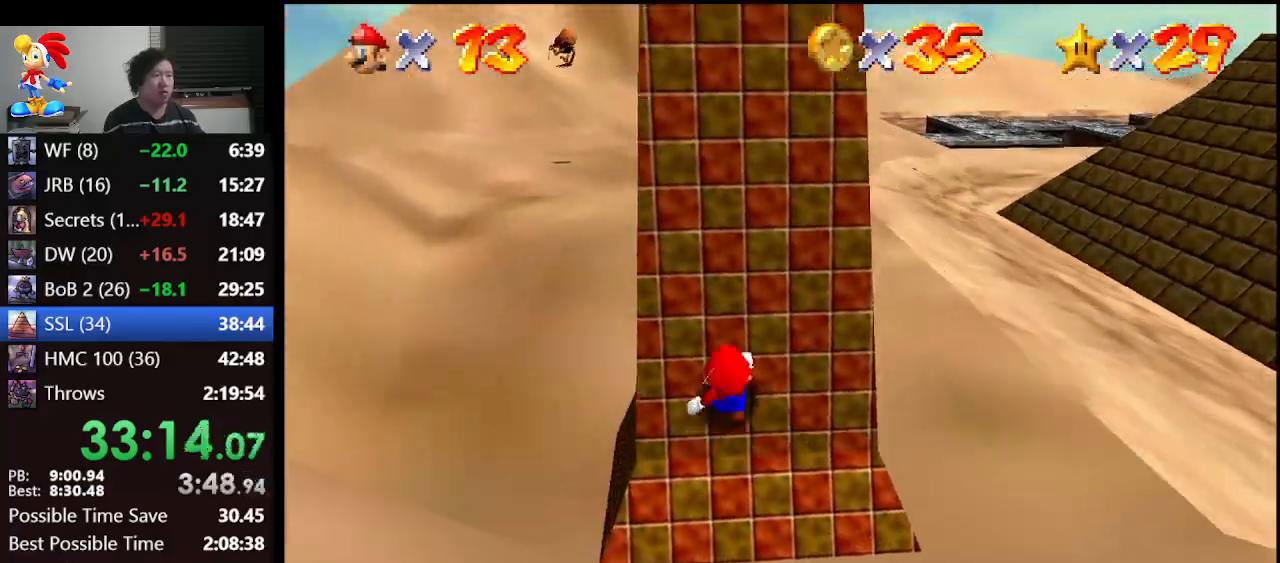
{"buttons": [], "left_stick": "up", "events": []}
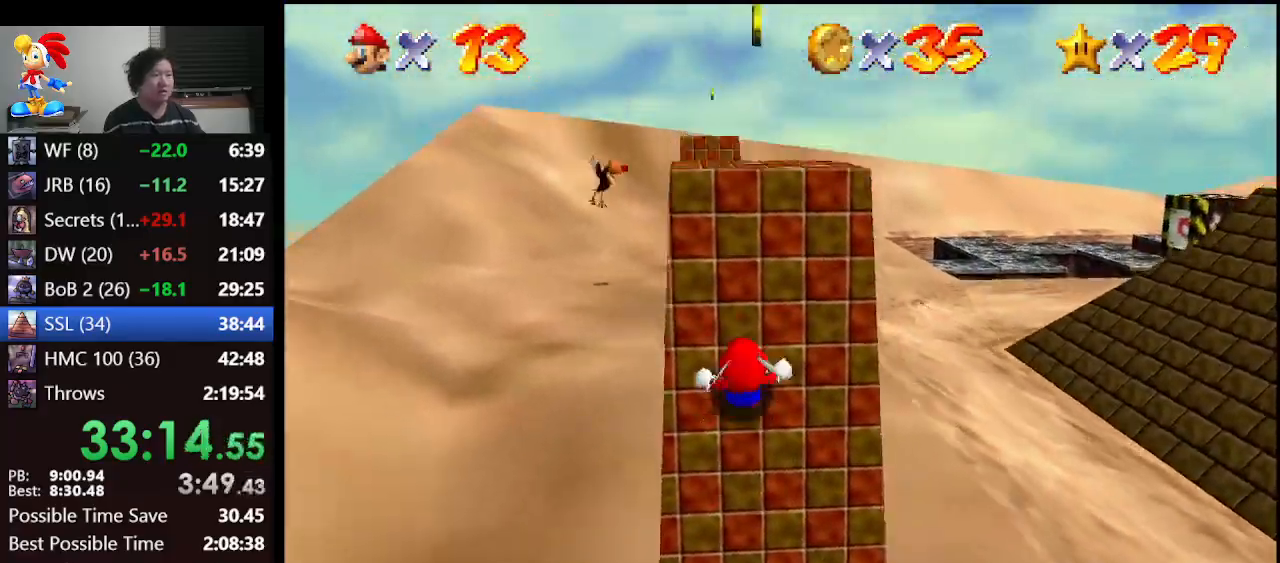
{"buttons": [], "left_stick": "center", "events": [[400, "left_stick", "down-right"], [500, "left_stick", "center"]]}
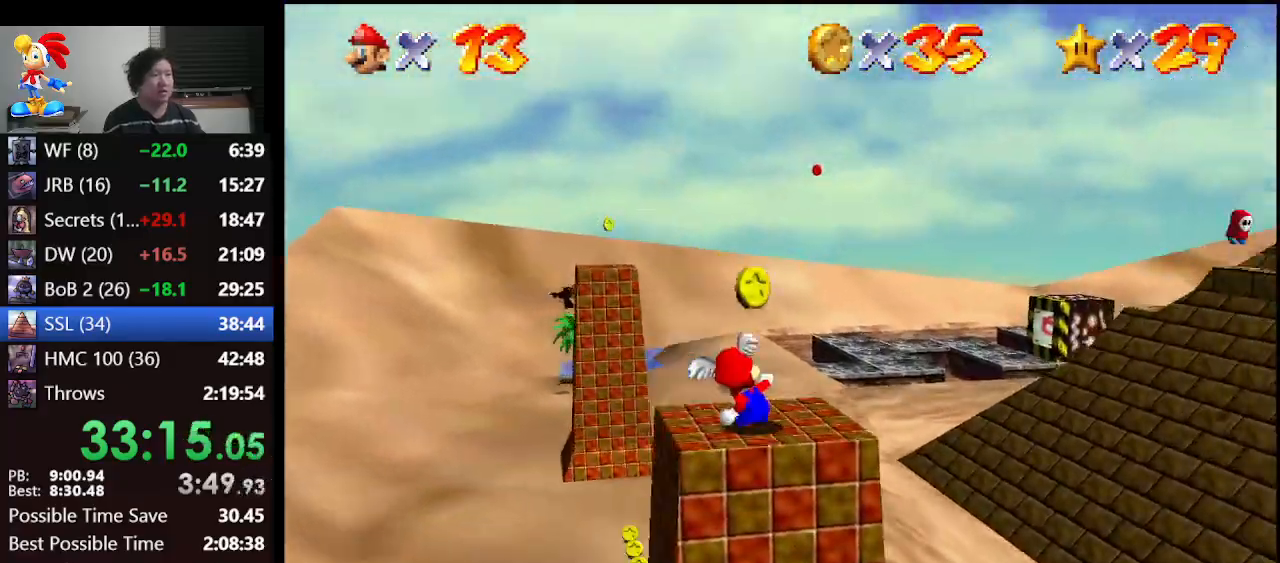
{"buttons": [], "left_stick": "center", "events": [[67, "A", "down"], [133, "A", "up"]]}
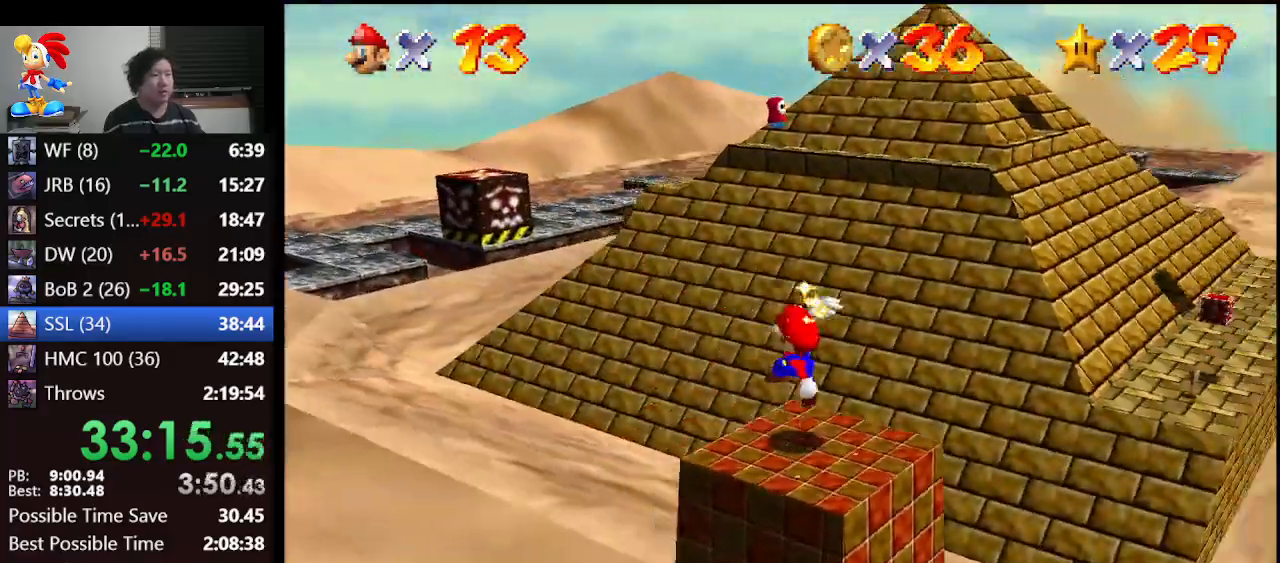
{"buttons": [], "left_stick": "up-right", "events": [[133, "left_stick", "up"], [400, "left_stick", "up-right"]]}
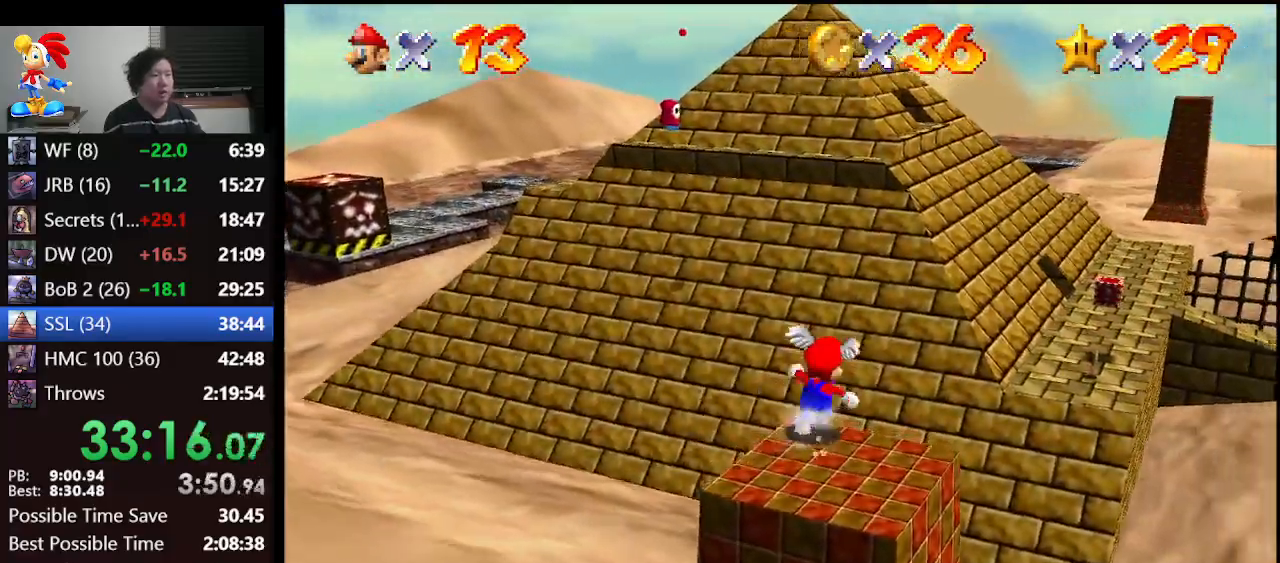
{"buttons": ["Z"], "left_stick": "up-right", "events": [[200, "Z", "down"], [300, "A", "down"], [400, "A", "up"]]}
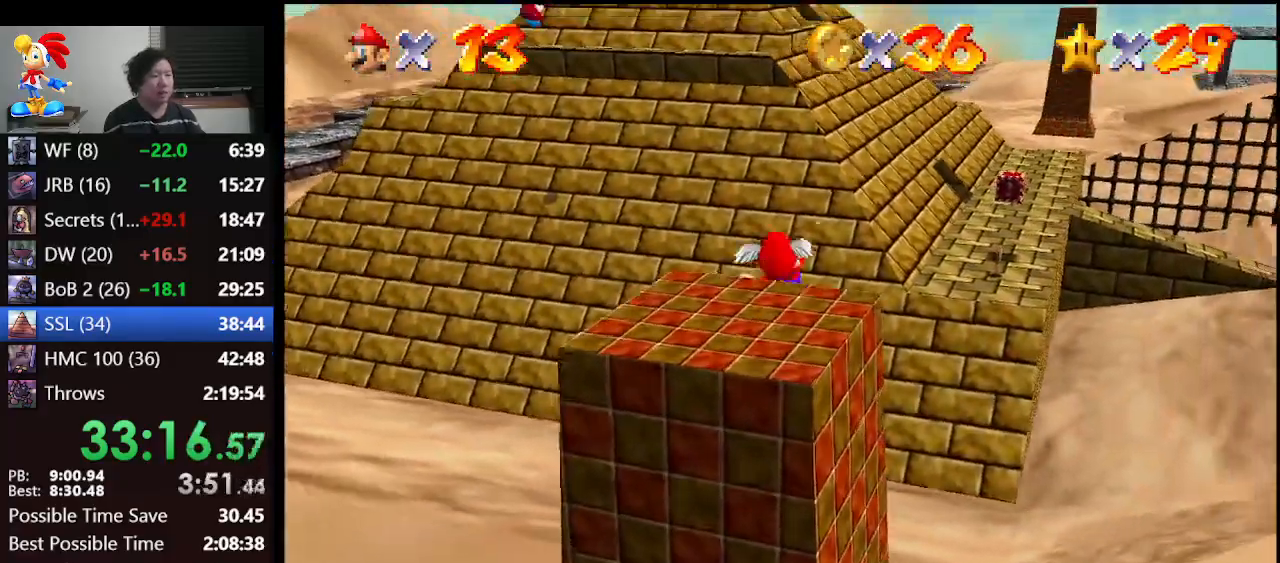
{"buttons": ["Z"], "left_stick": "up-right", "events": []}
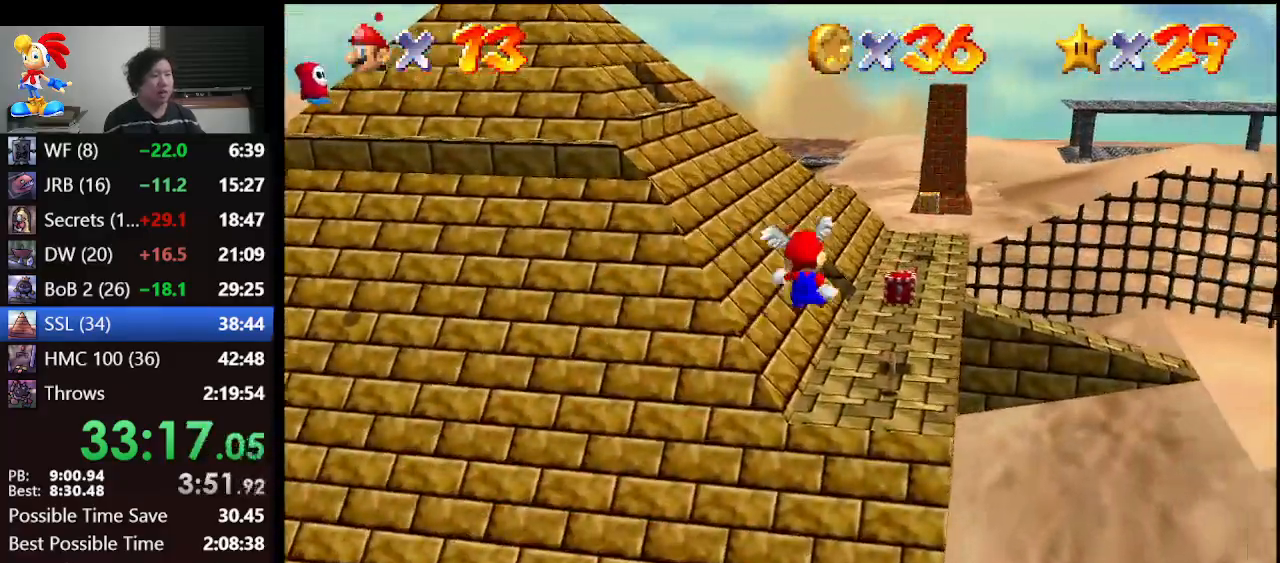
{"buttons": [], "left_stick": "up", "events": [[33, "left_stick", "up"], [133, "Z", "up"], [333, "left_stick", "up-left"], [500, "left_stick", "up"]]}
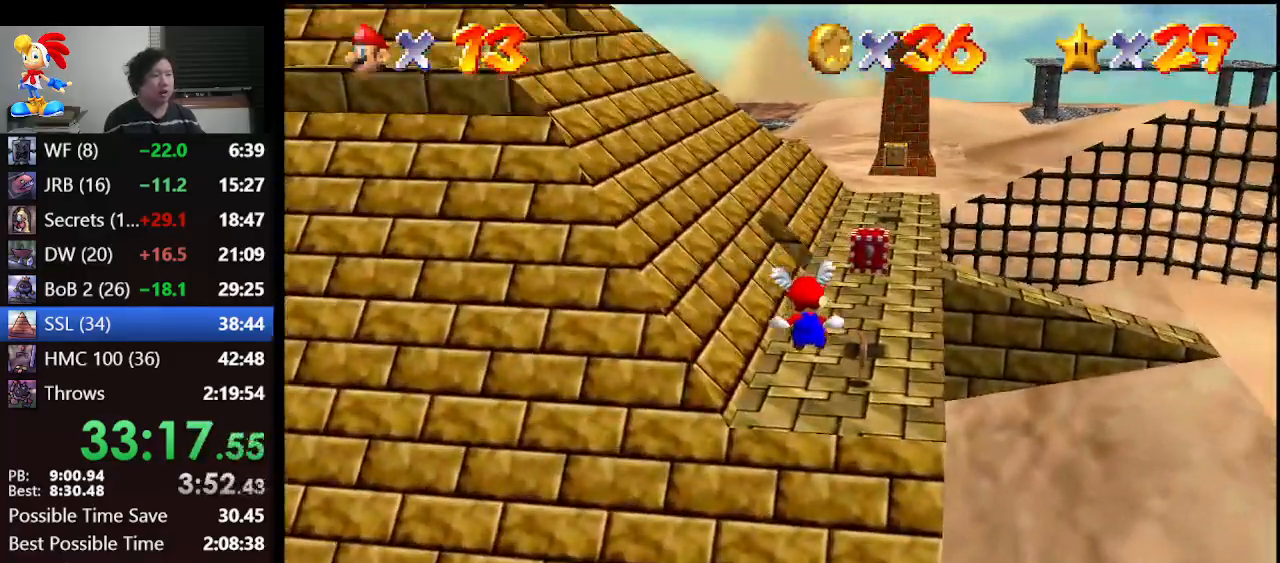
{"buttons": [], "left_stick": "up", "events": []}
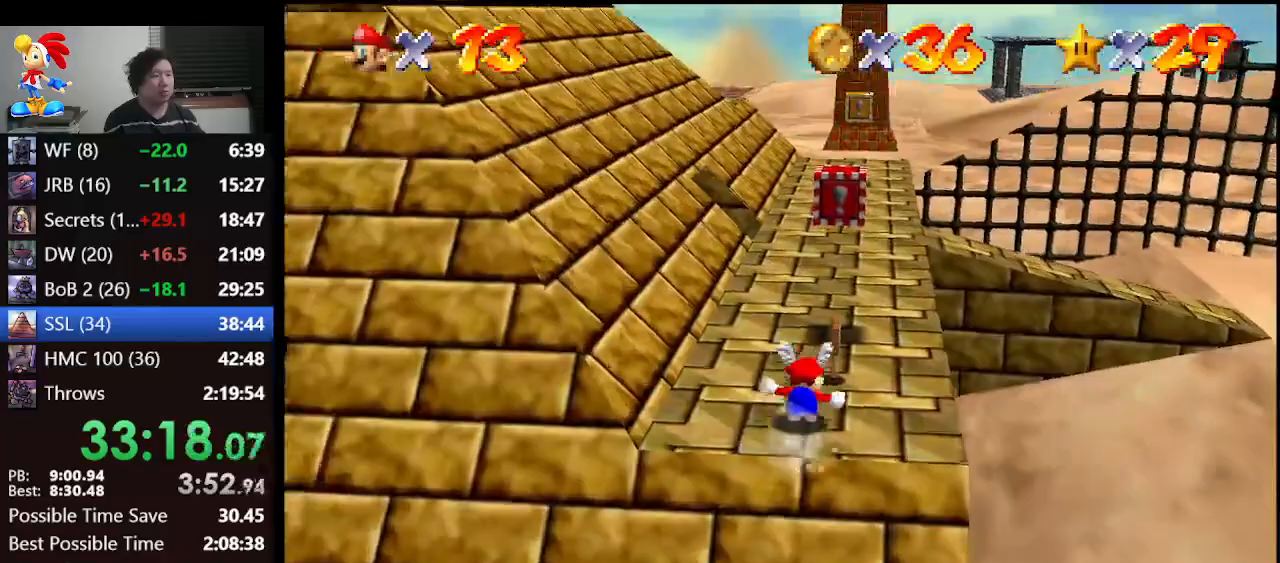
{"buttons": ["Z"], "left_stick": "center", "events": [[200, "left_stick", "center"], [300, "A", "down"], [400, "A", "up"], [500, "Z", "down"]]}
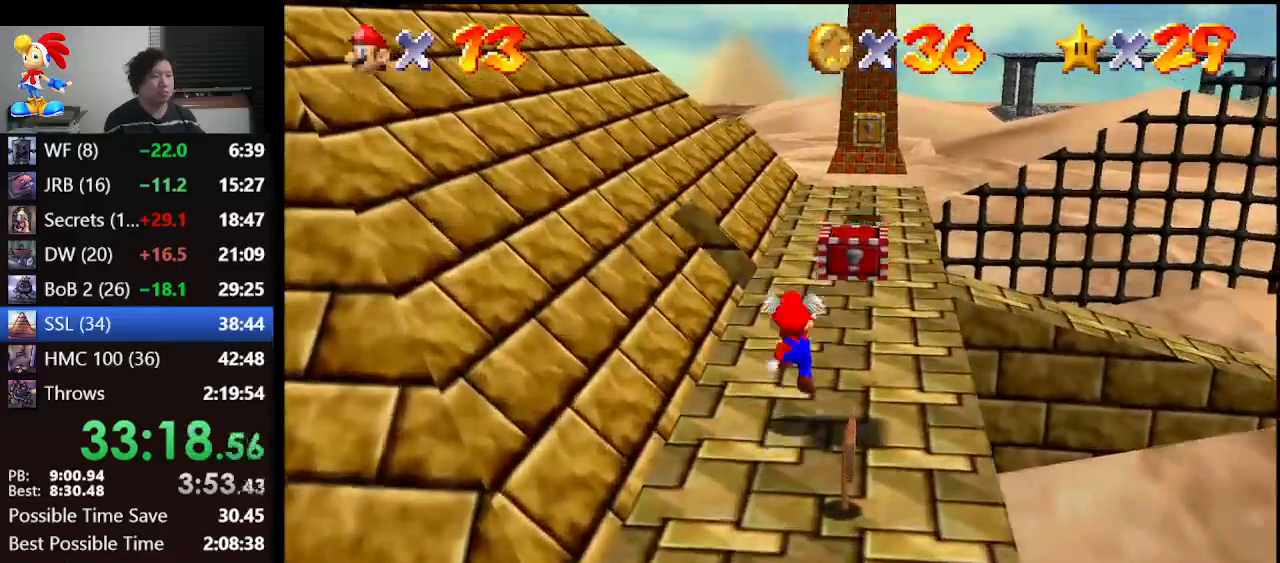
{"buttons": [], "left_stick": "center", "events": [[200, "C_RIGHT", "down"], [200, "Z", "up"], [200, "left_stick", "right"], [233, "C_RIGHT", "up"], [300, "C_RIGHT", "down"], [367, "left_stick", "center"], [433, "C_RIGHT", "up"]]}
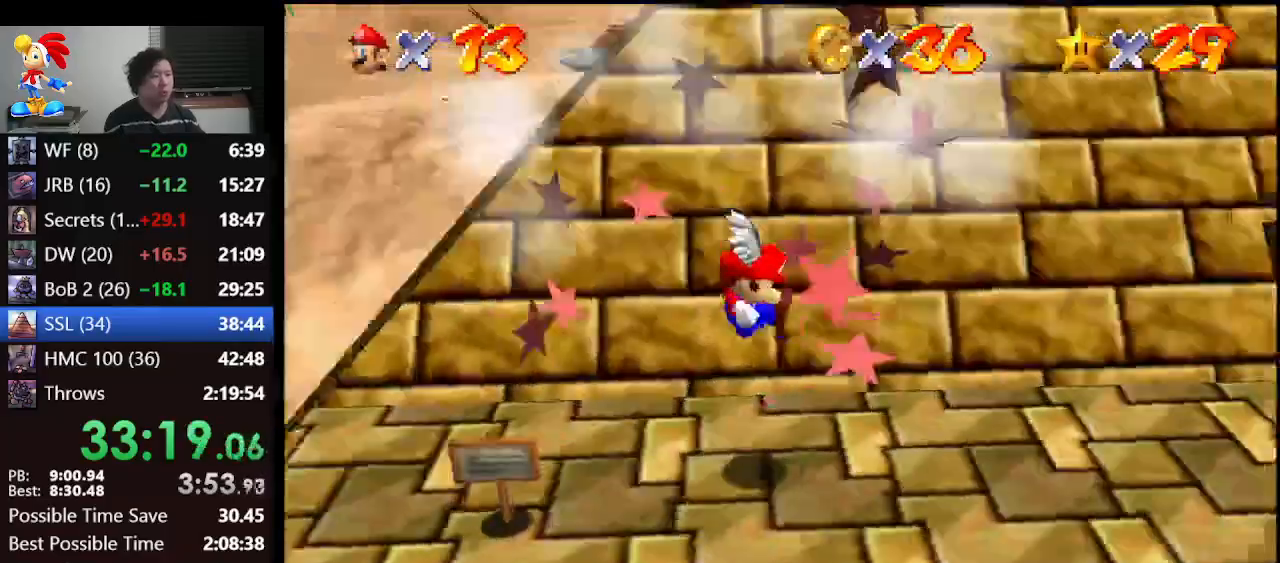
{"buttons": [], "left_stick": "up", "events": [[300, "left_stick", "up"]]}
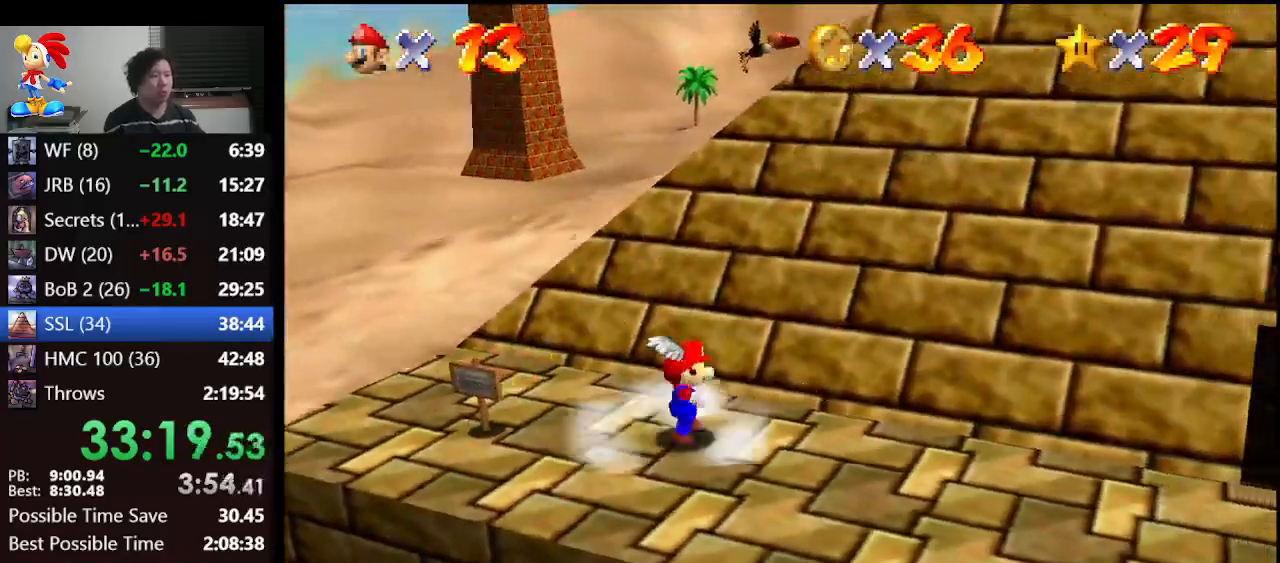
{"buttons": [], "left_stick": "left", "events": [[100, "left_stick", "up-left"], [233, "left_stick", "left"]]}
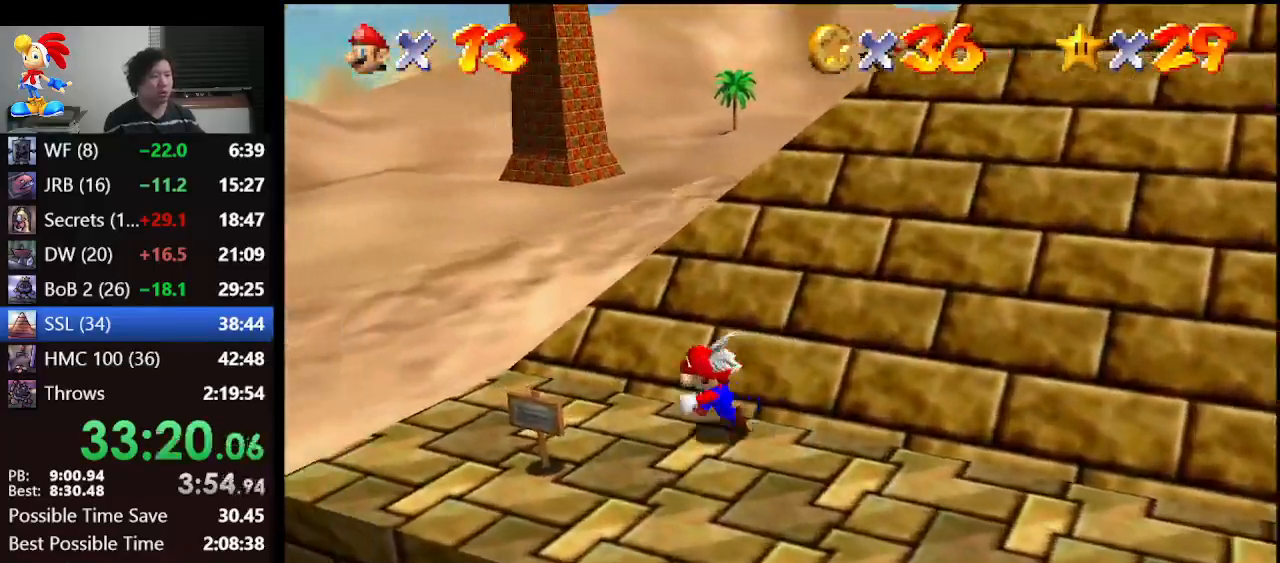
{"buttons": [], "left_stick": "up-left", "events": [[333, "left_stick", "up-left"]]}
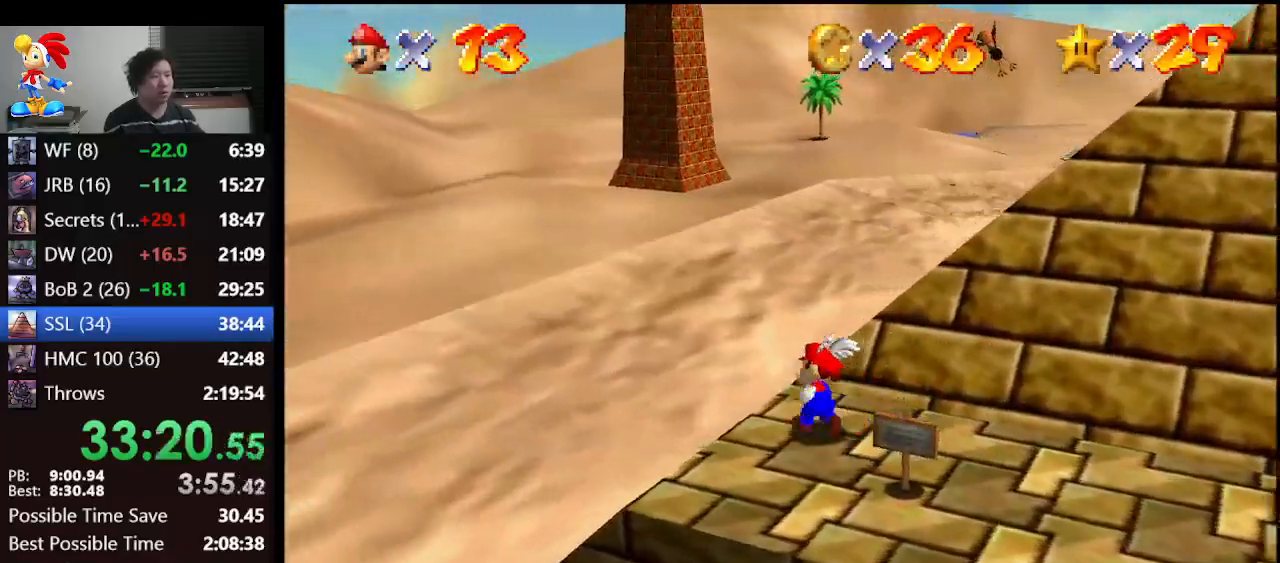
{"buttons": ["A"], "left_stick": "up-left", "events": [[433, "A", "down"]]}
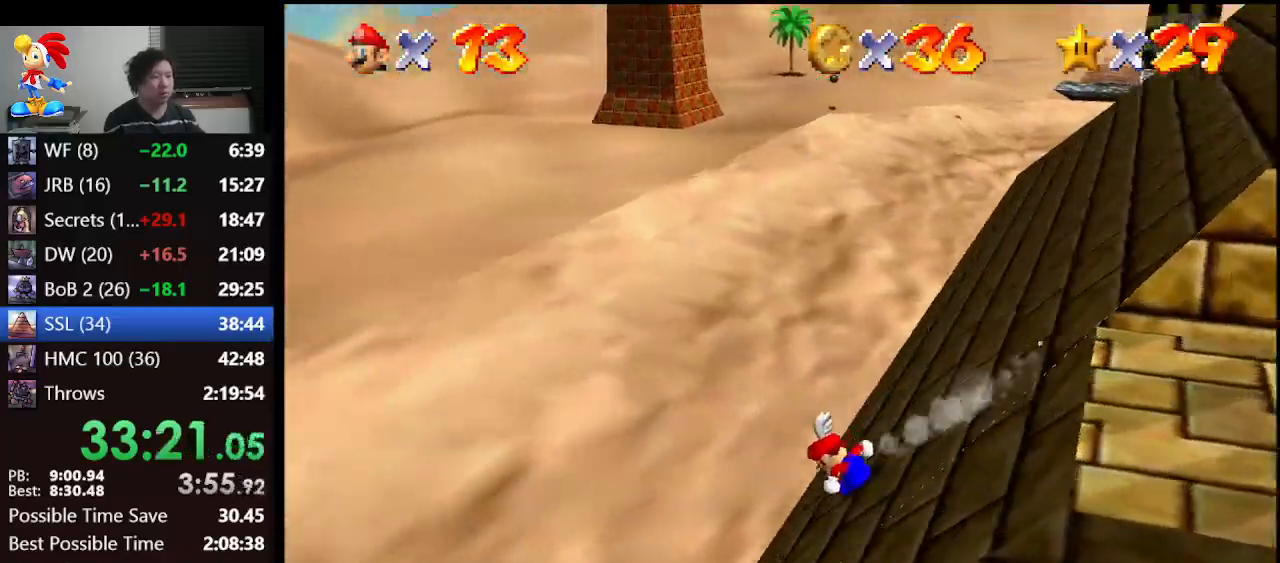
{"buttons": ["A"], "left_stick": "up-left", "events": []}
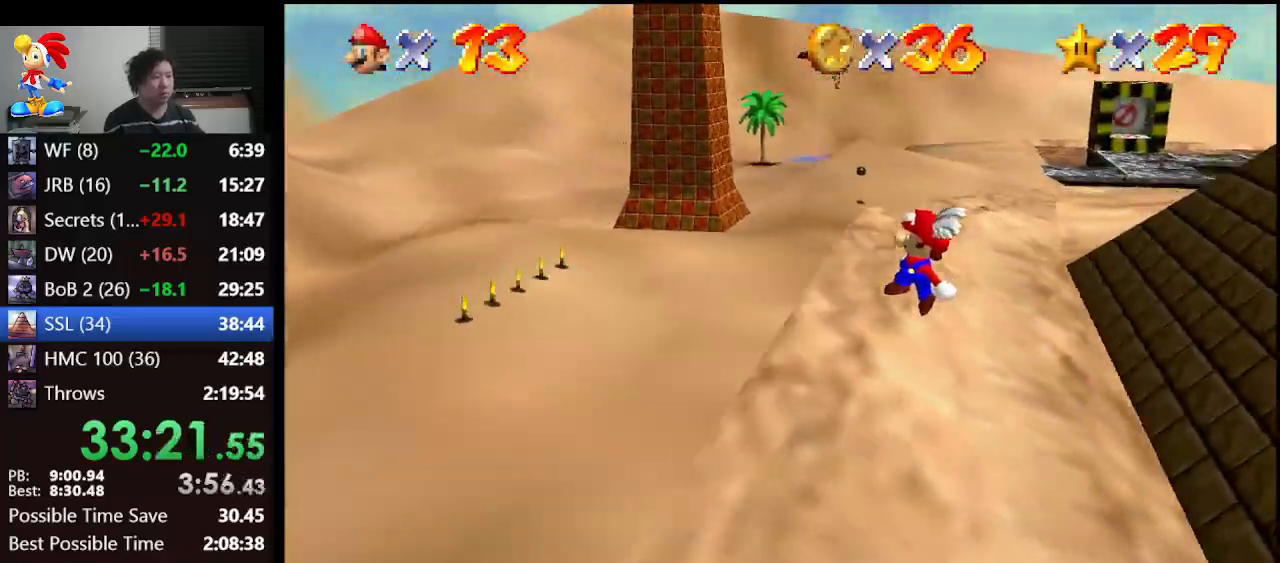
{"buttons": [], "left_stick": "up-left", "events": [[133, "A", "up"]]}
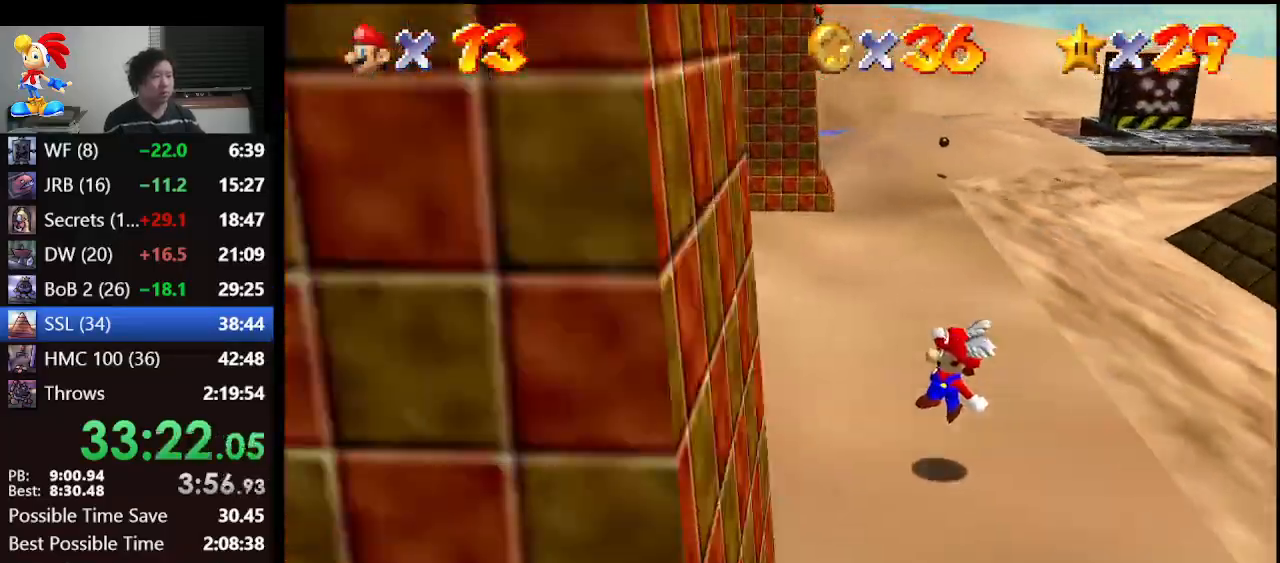
{"buttons": [], "left_stick": "up-left", "events": []}
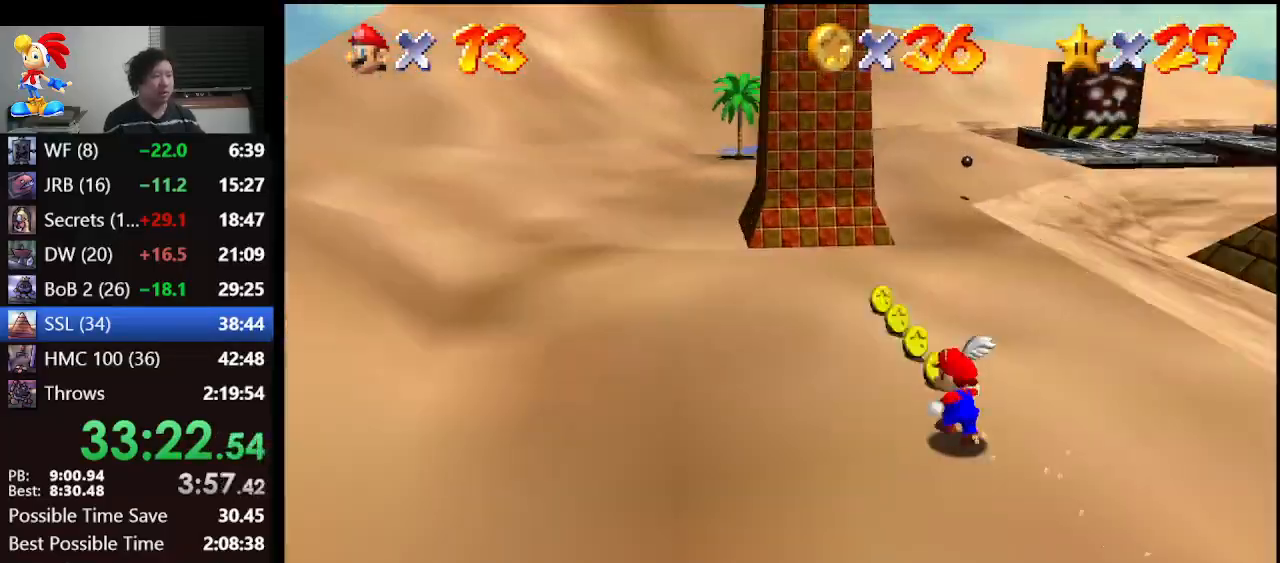
{"buttons": [], "left_stick": "up-left", "events": [[33, "left_stick", "up"], [400, "left_stick", "up-left"]]}
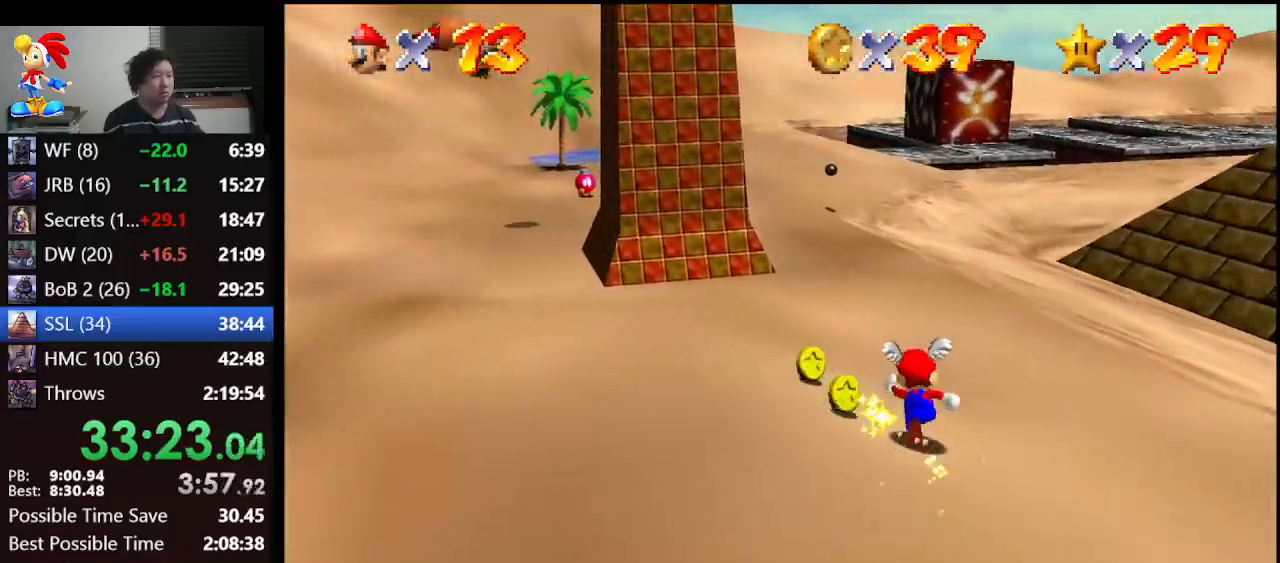
{"buttons": [], "left_stick": "left", "events": [[300, "B", "down"], [433, "B", "up"], [467, "left_stick", "left"]]}
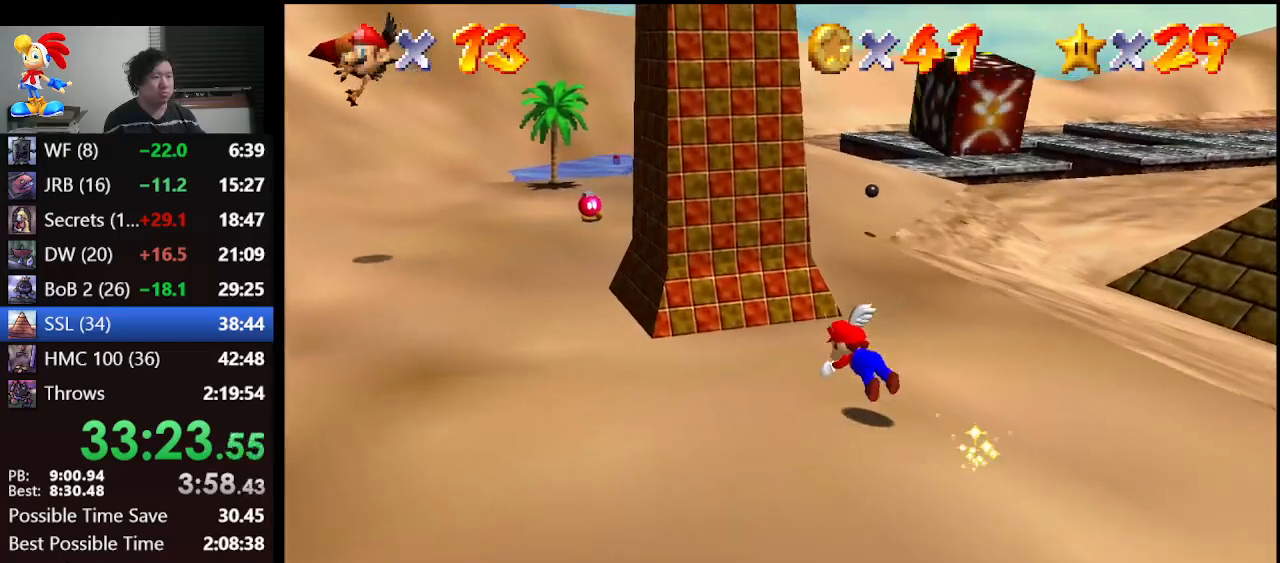
{"buttons": [], "left_stick": "left", "events": [[233, "A", "down"], [267, "B", "down"], [433, "A", "up"], [433, "B", "up"]]}
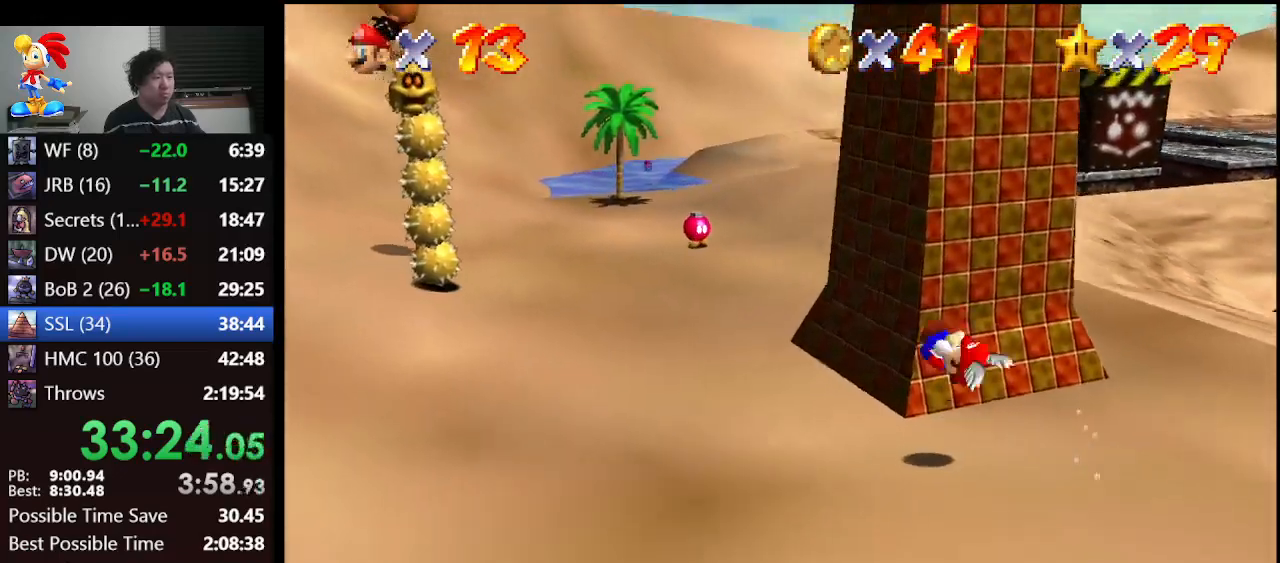
{"buttons": [], "left_stick": "up-left", "events": [[167, "left_stick", "up-left"]]}
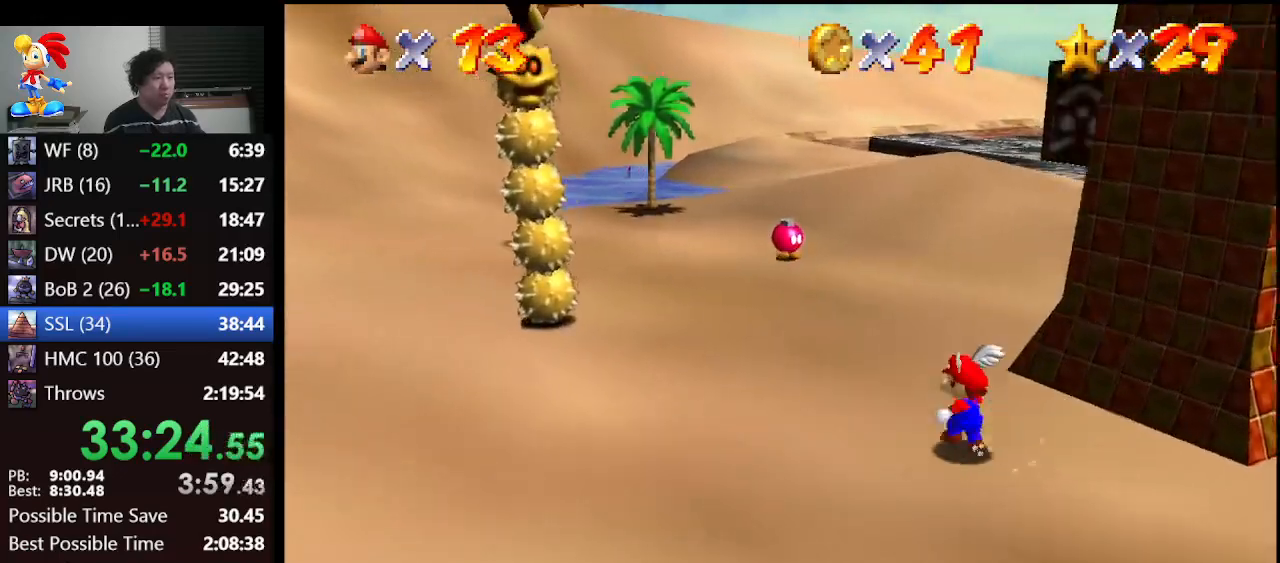
{"buttons": [], "left_stick": "left", "events": [[267, "left_stick", "left"]]}
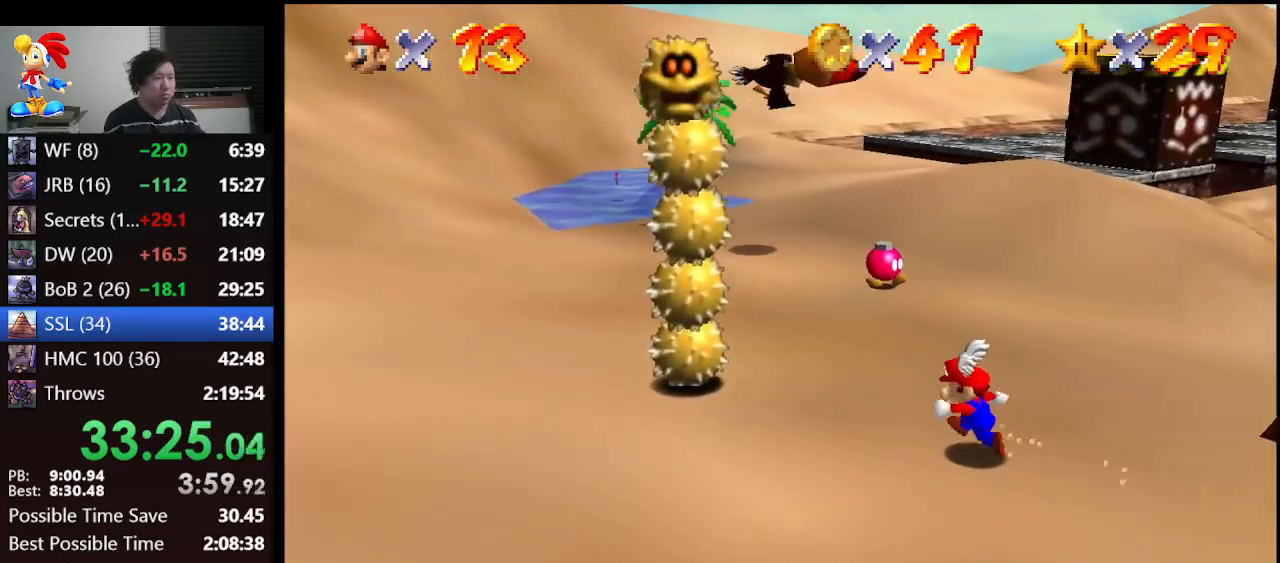
{"buttons": ["Z"], "left_stick": "center", "events": [[333, "A", "down"], [367, "left_stick", "center"], [433, "A", "up"], [467, "Z", "down"]]}
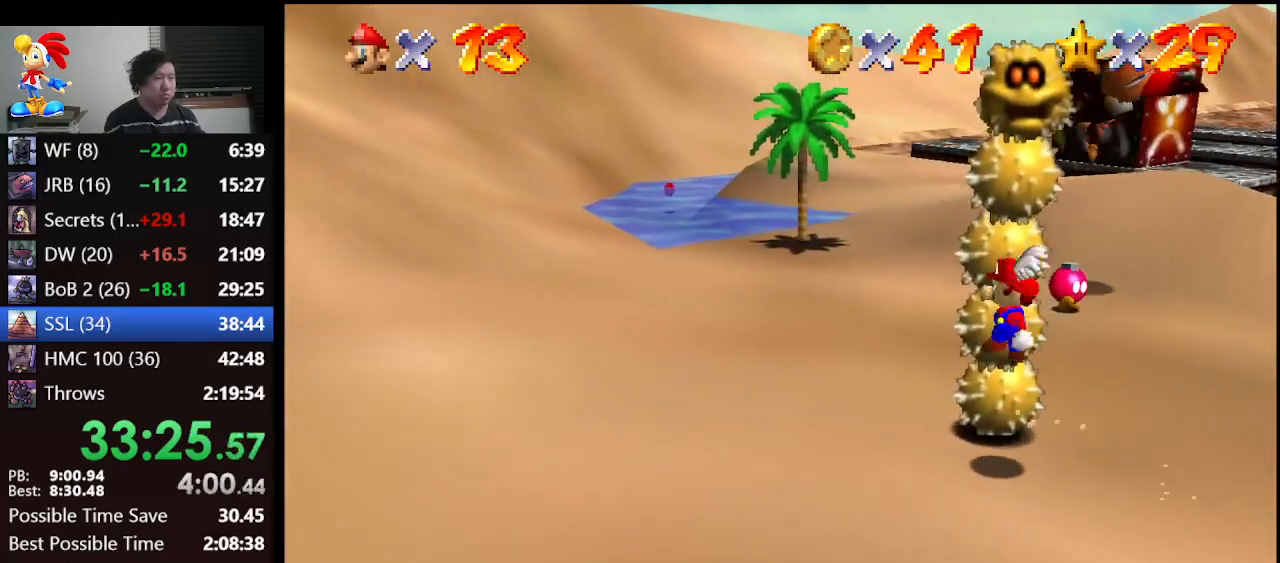
{"buttons": [], "left_stick": "center", "events": [[33, "A", "down"], [100, "A", "up"], [100, "Z", "up"]]}